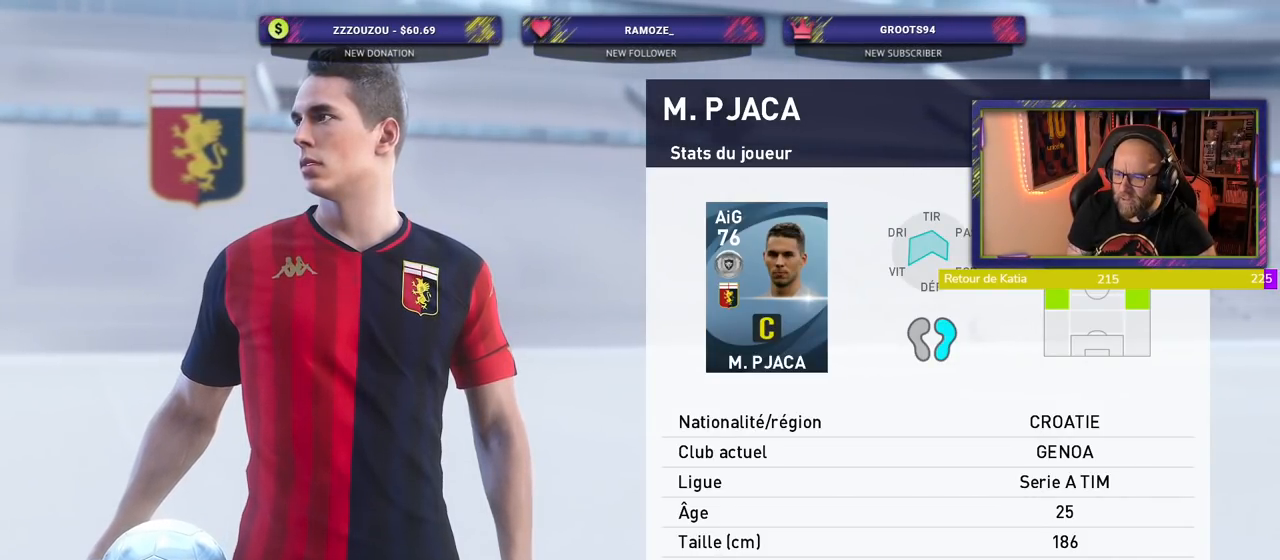
Gameplay with a controller (PlayStation layout); each line is a JSON object with the inputs held at the frame after it. "events" lists button and stick changes between this image and that frame as [ms after this image, input, new state], when the widget could be followed in between. Not read: R1.
{"buttons": ["CROSS"], "left_stick": "center", "right_stick": "center", "events": [[380, "CROSS", "down"]]}
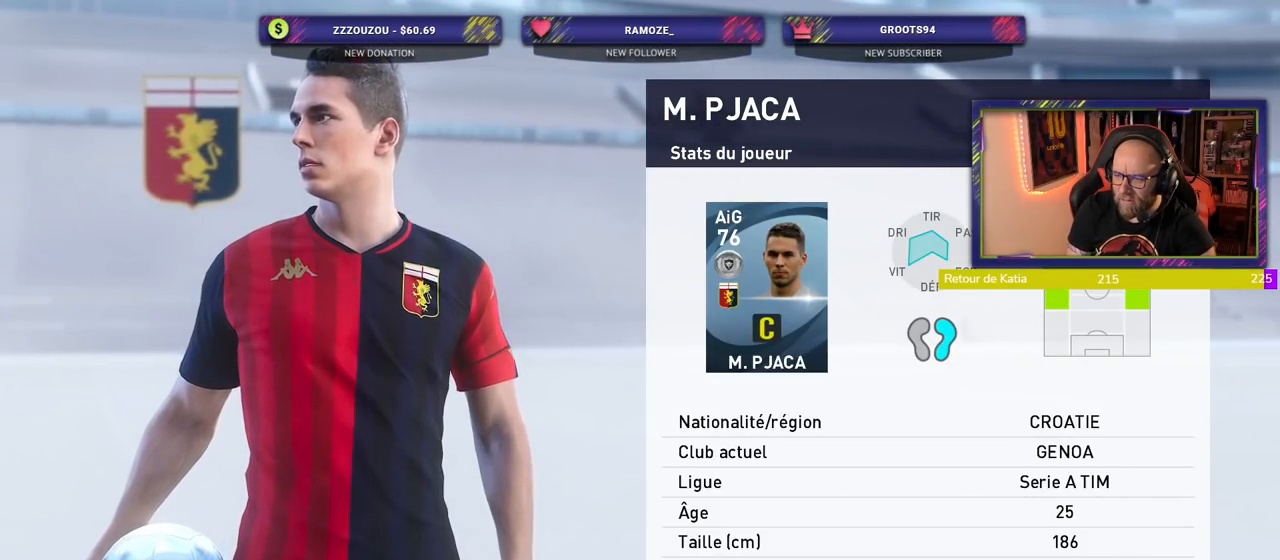
{"buttons": [], "left_stick": "center", "right_stick": "center", "events": [[40, "CROSS", "up"], [160, "CROSS", "down"], [280, "CROSS", "up"]]}
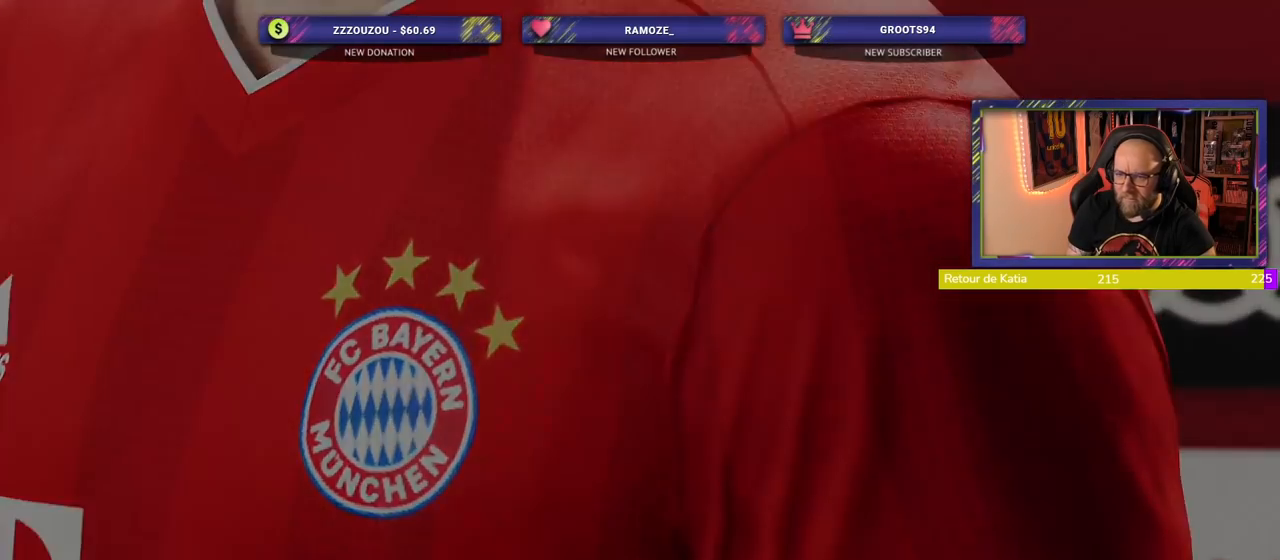
{"buttons": [], "left_stick": "center", "right_stick": "center", "events": []}
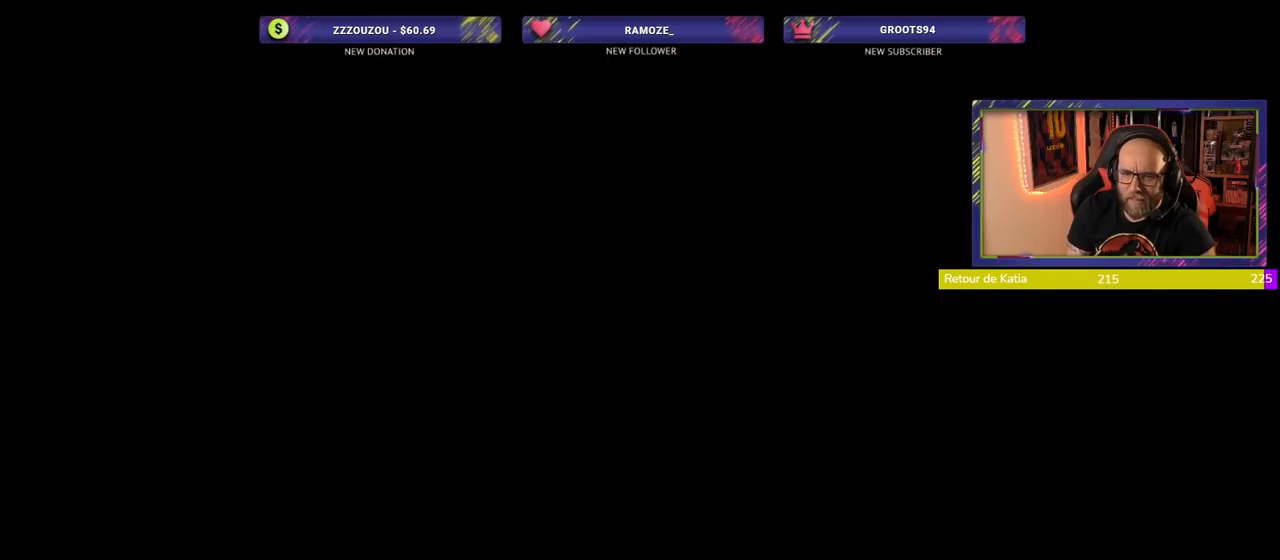
{"buttons": [], "left_stick": "center", "right_stick": "center", "events": []}
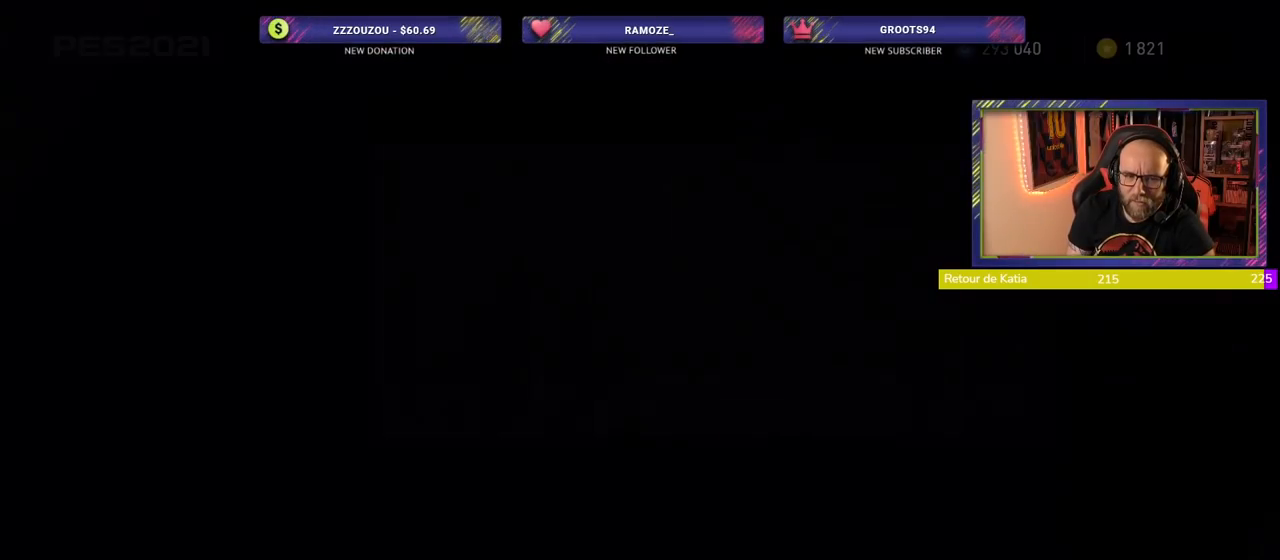
{"buttons": [], "left_stick": "center", "right_stick": "center", "events": []}
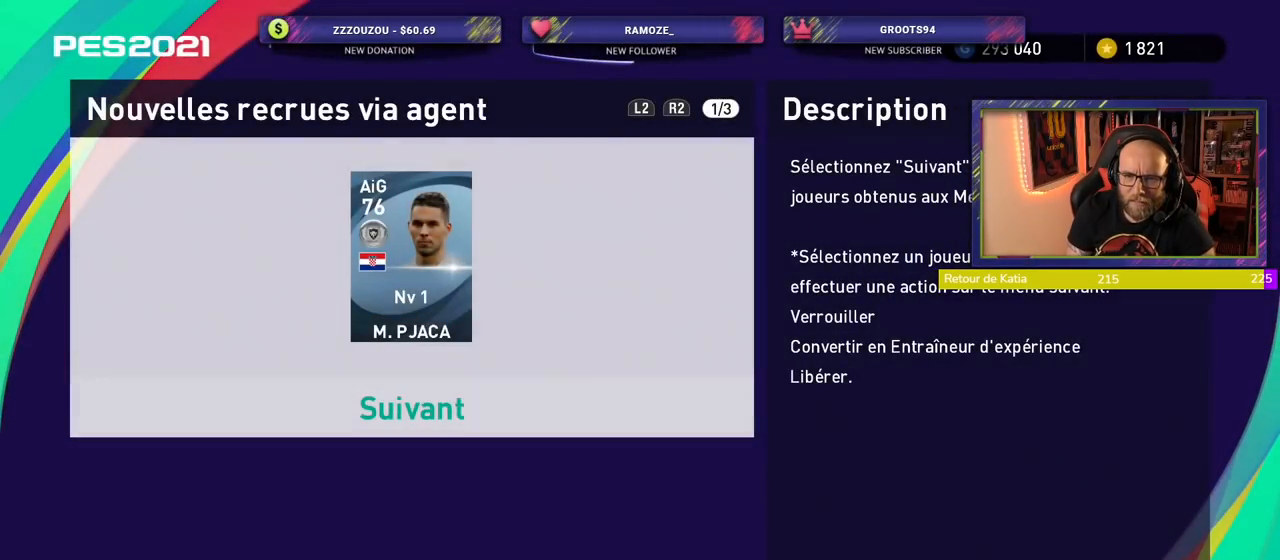
{"buttons": [], "left_stick": "center", "right_stick": "center", "events": [[320, "CROSS", "down"], [480, "CROSS", "up"]]}
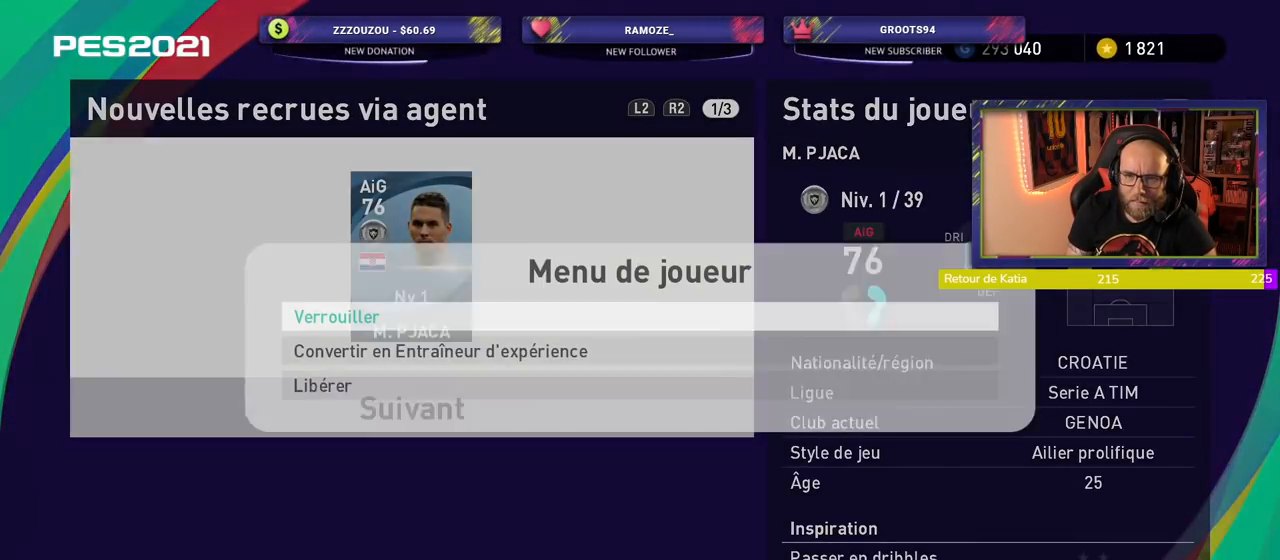
{"buttons": [], "left_stick": "center", "right_stick": "center", "events": [[300, "CROSS", "down"], [480, "CROSS", "up"]]}
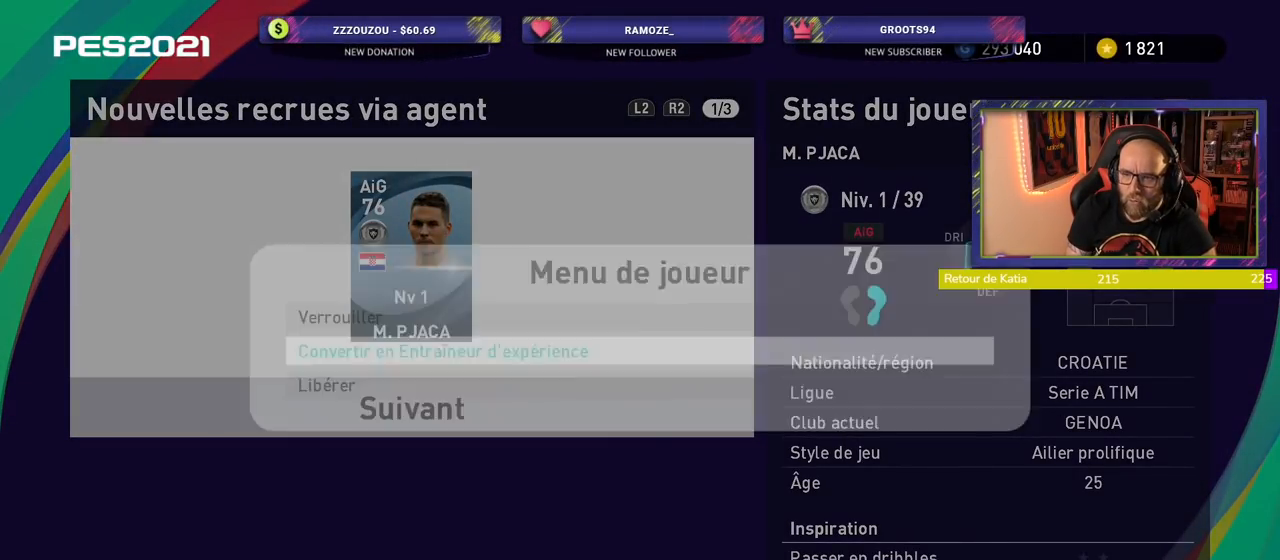
{"buttons": [], "left_stick": "center", "right_stick": "center", "events": []}
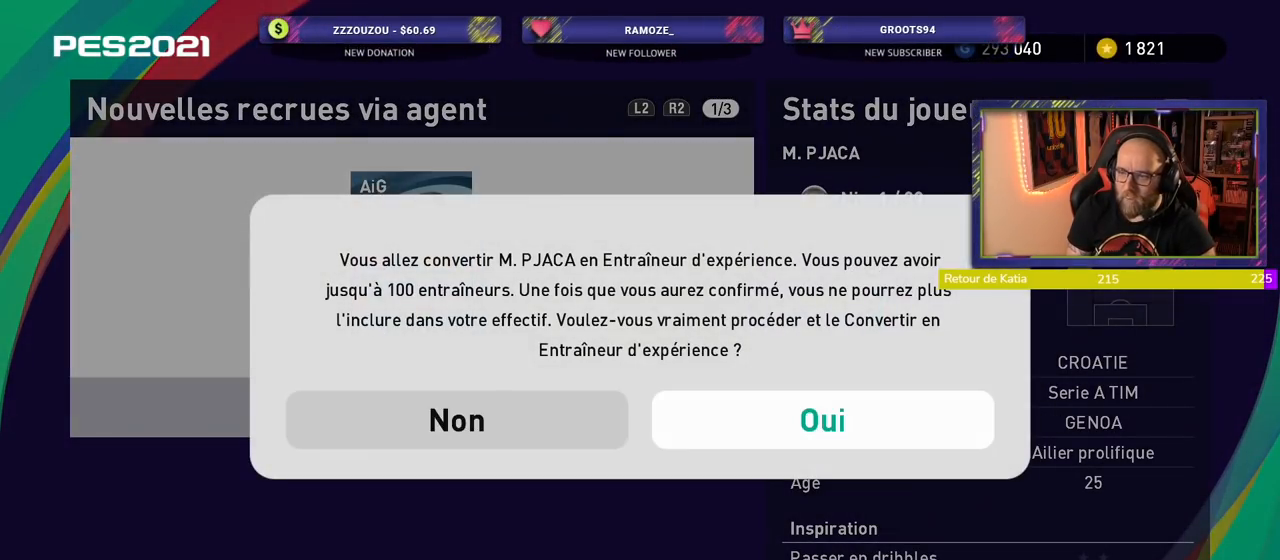
{"buttons": [], "left_stick": "center", "right_stick": "center", "events": [[140, "CROSS", "down"], [280, "CROSS", "up"]]}
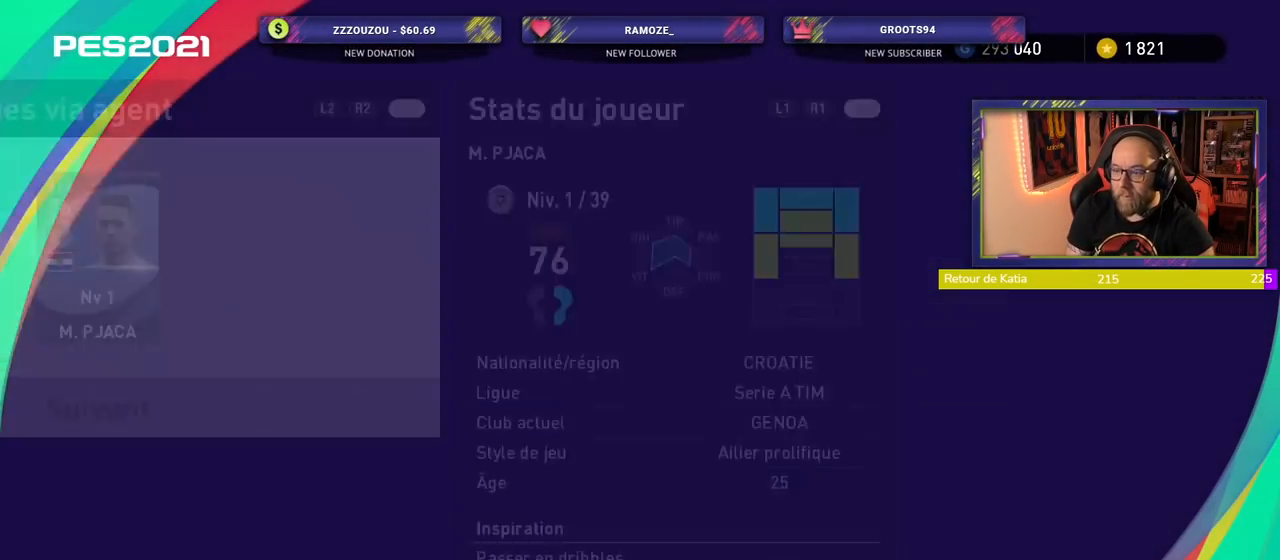
{"buttons": [], "left_stick": "center", "right_stick": "center", "events": []}
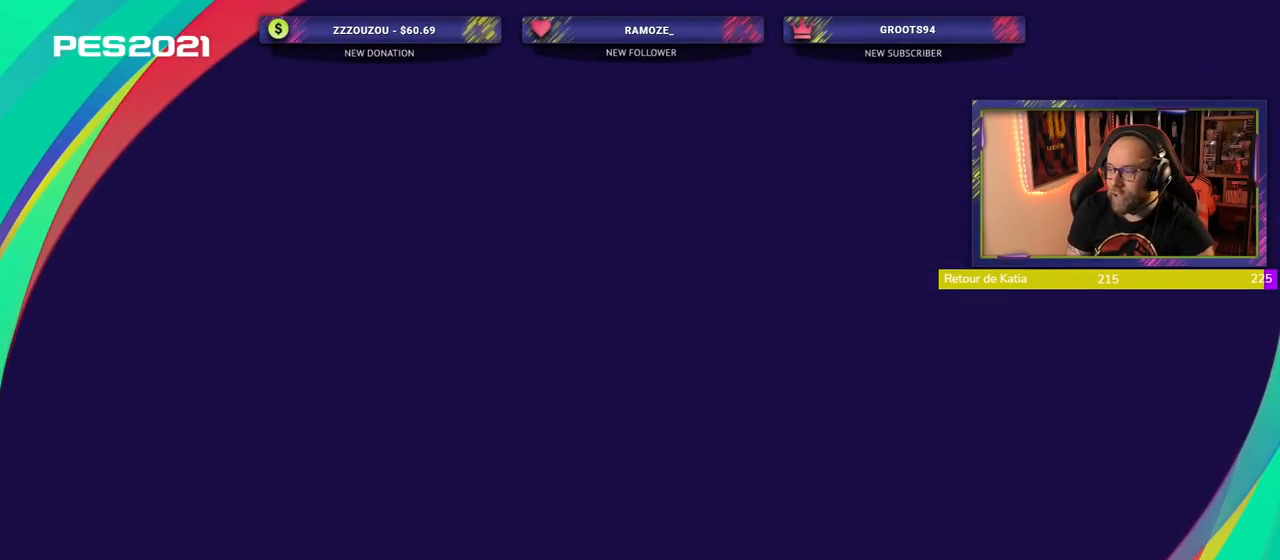
{"buttons": [], "left_stick": "center", "right_stick": "center", "events": []}
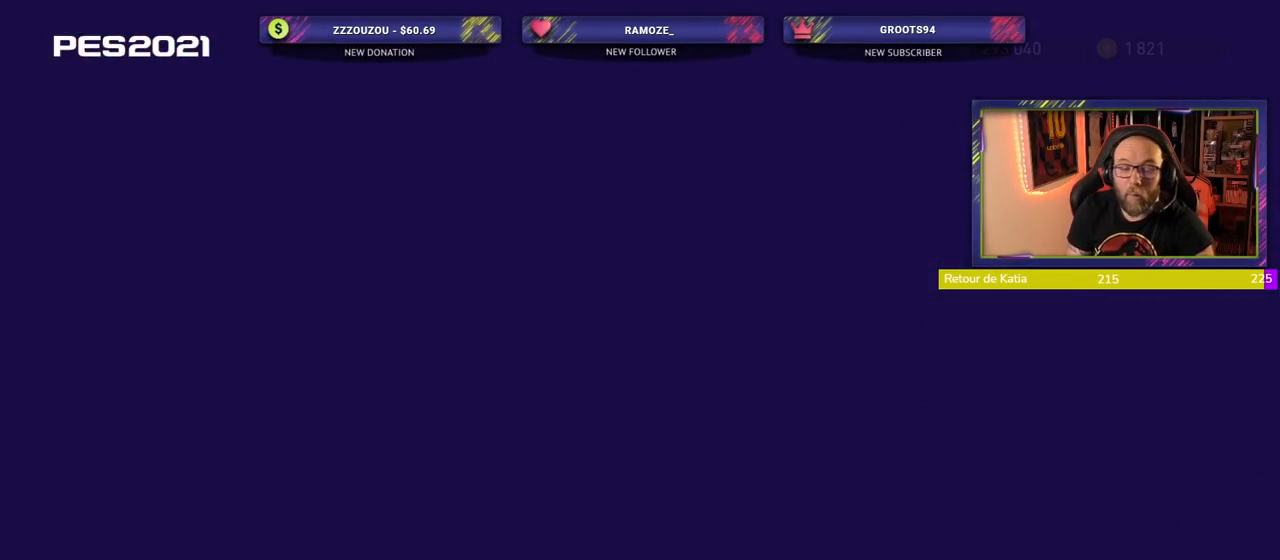
{"buttons": [], "left_stick": "center", "right_stick": "center", "events": []}
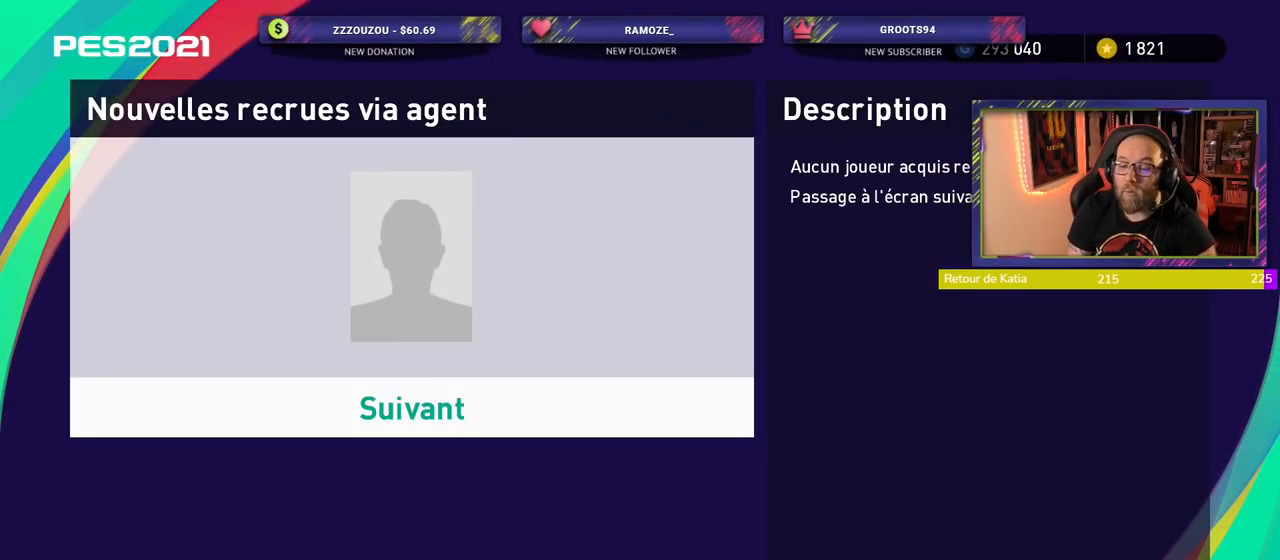
{"buttons": [], "left_stick": "center", "right_stick": "center", "events": [[80, "CROSS", "down"], [260, "CROSS", "up"]]}
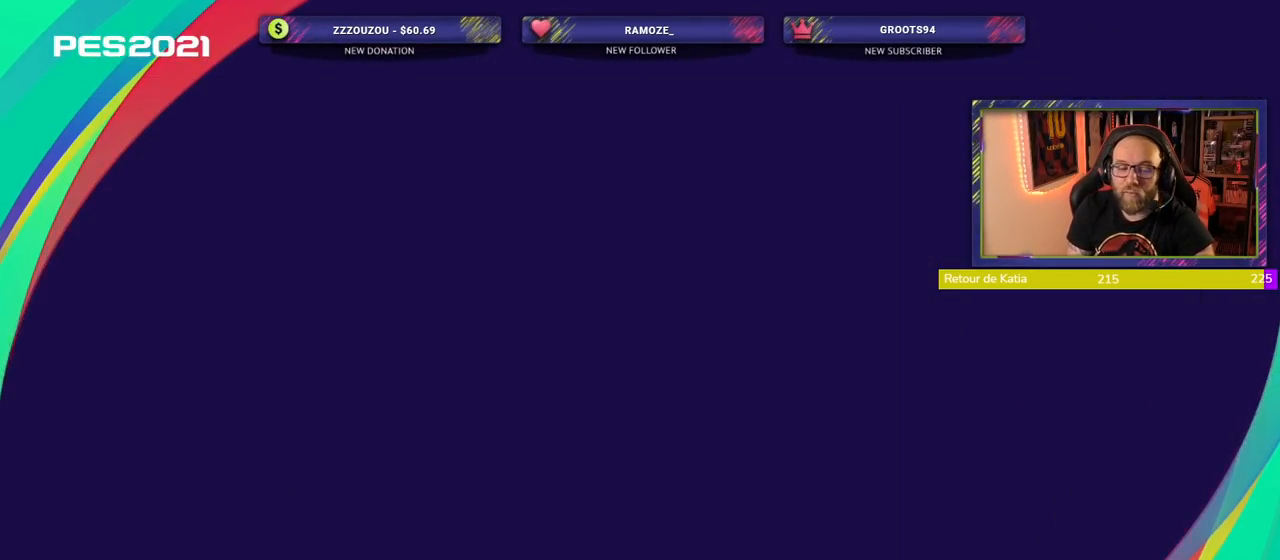
{"buttons": [], "left_stick": "center", "right_stick": "center", "events": []}
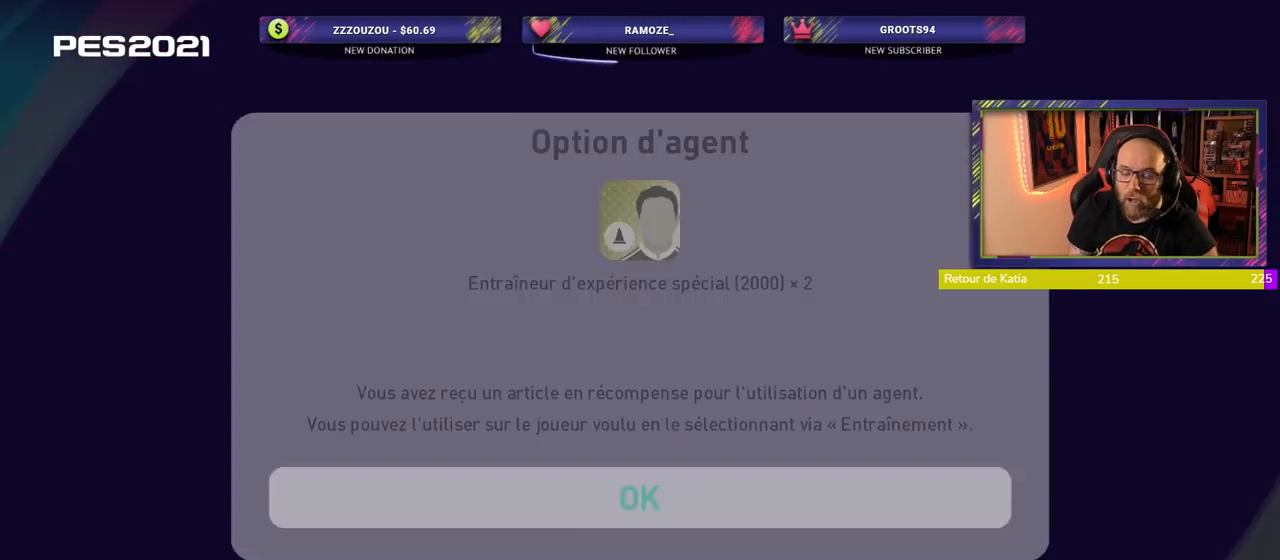
{"buttons": [], "left_stick": "center", "right_stick": "center", "events": [[200, "CROSS", "down"], [360, "CROSS", "up"]]}
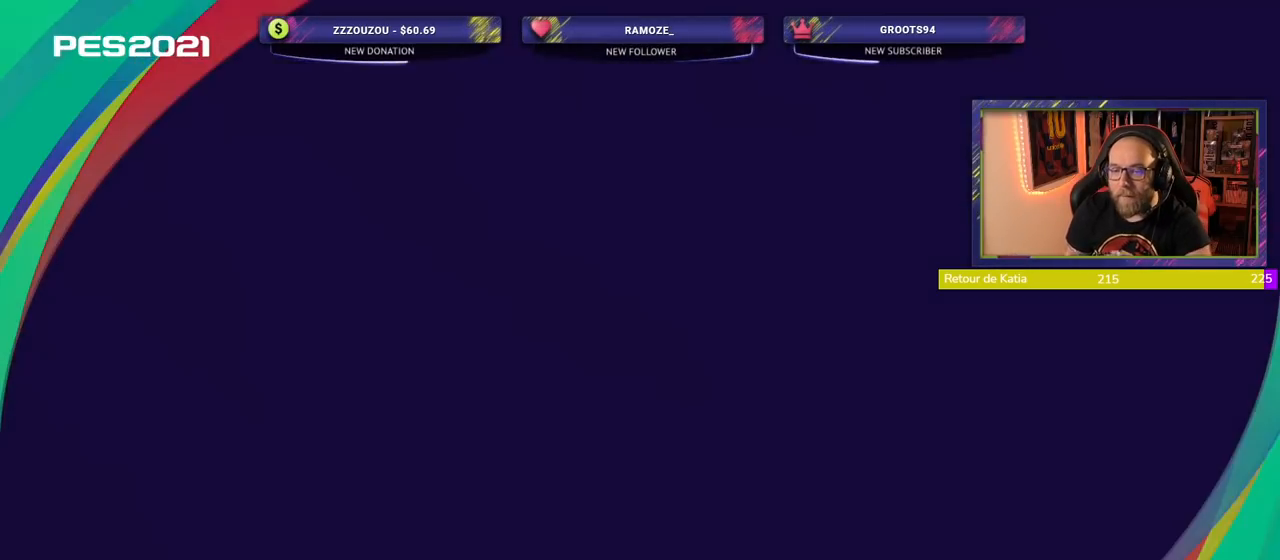
{"buttons": [], "left_stick": "center", "right_stick": "center", "events": []}
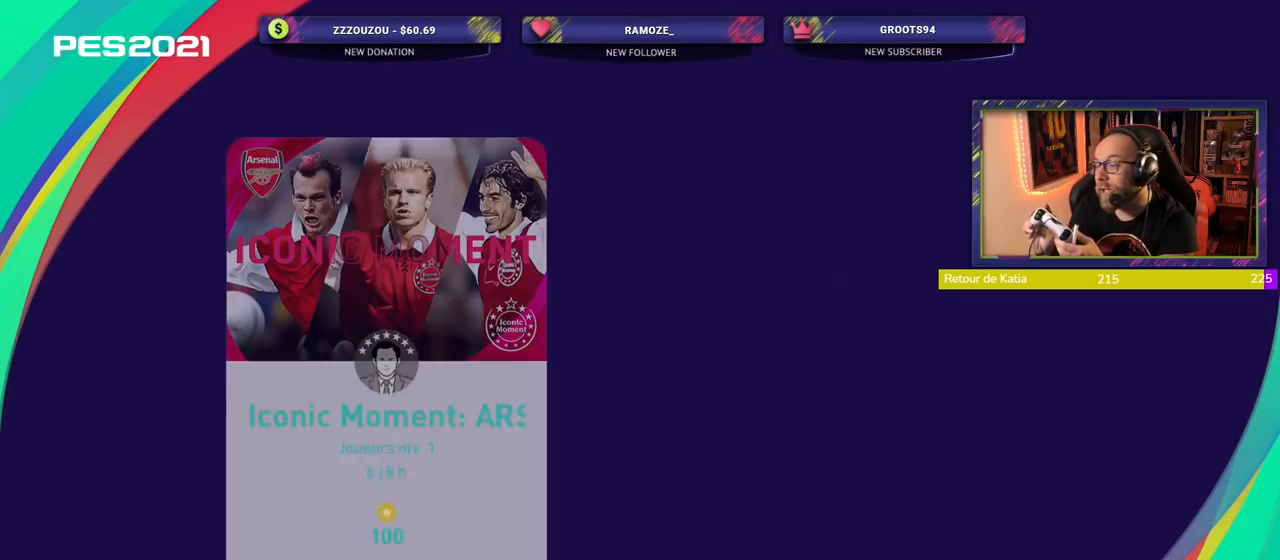
{"buttons": [], "left_stick": "center", "right_stick": "center", "events": []}
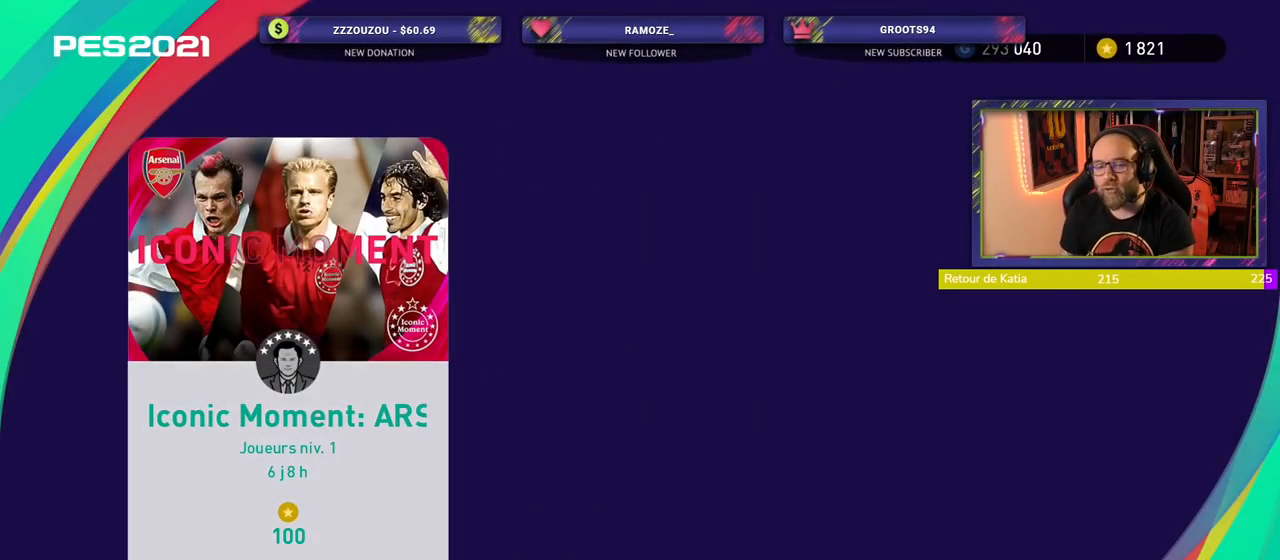
{"buttons": [], "left_stick": "center", "right_stick": "center", "events": []}
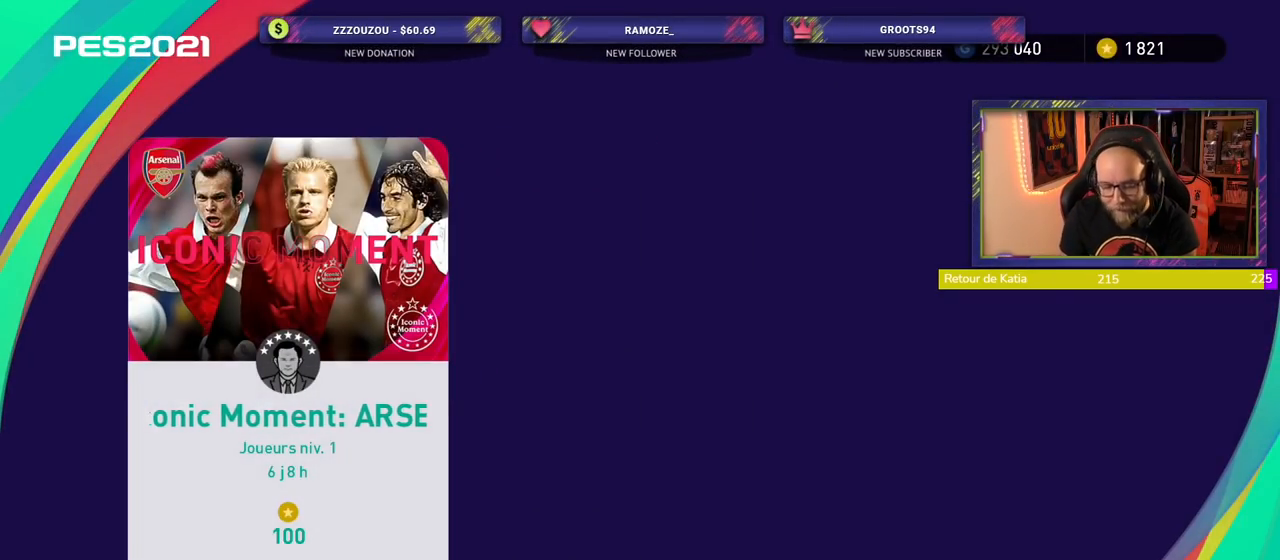
{"buttons": [], "left_stick": "center", "right_stick": "center", "events": []}
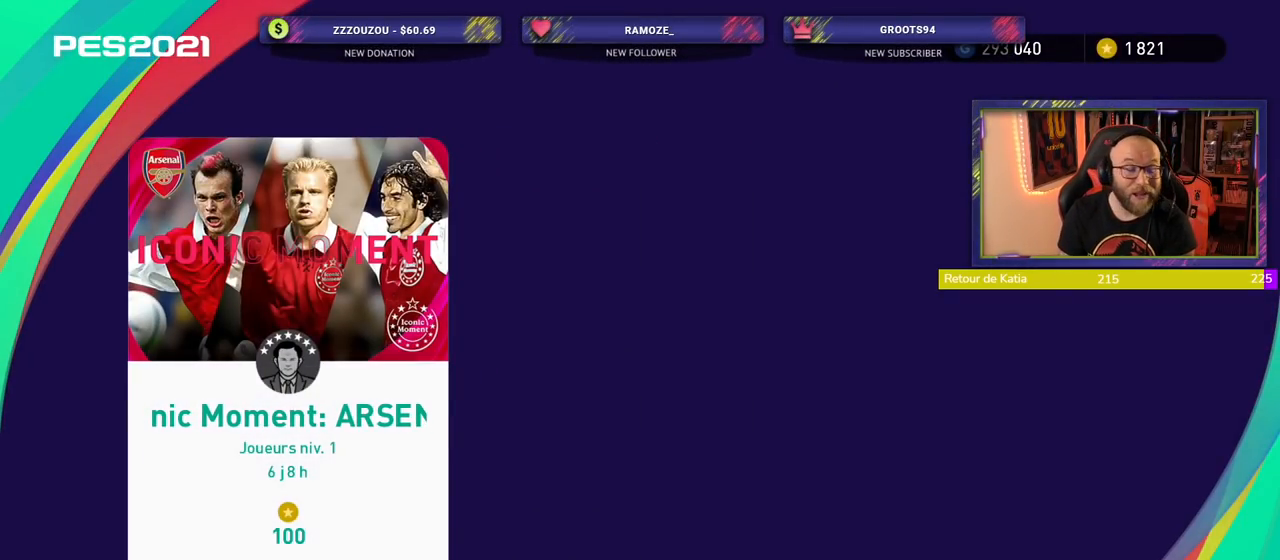
{"buttons": [], "left_stick": "center", "right_stick": "center", "events": [[200, "CROSS", "down"], [320, "CROSS", "up"]]}
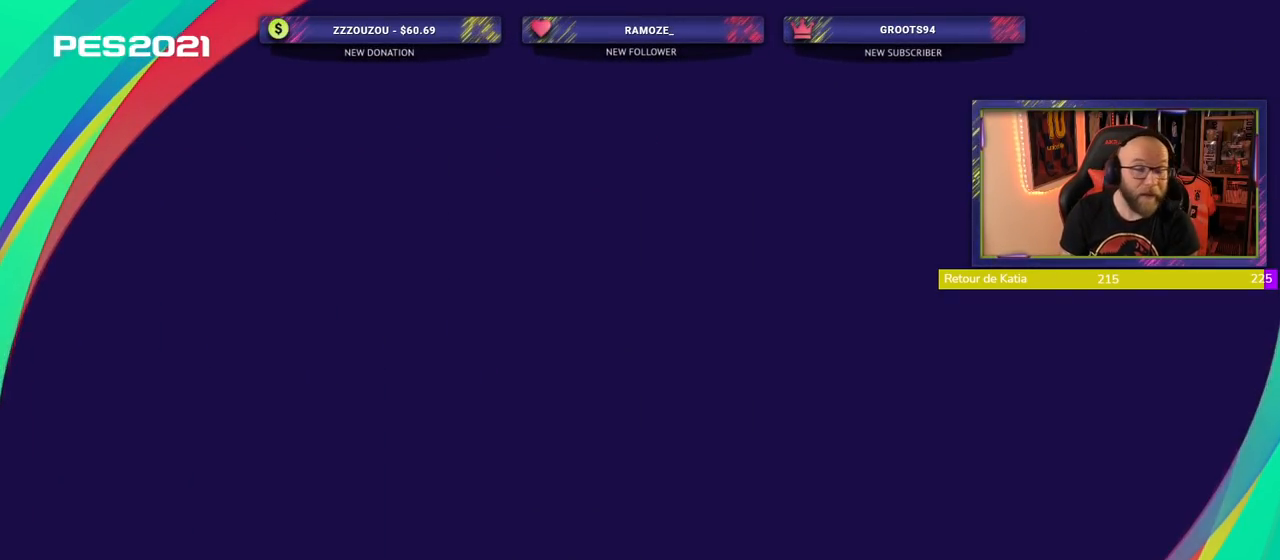
{"buttons": [], "left_stick": "center", "right_stick": "center", "events": []}
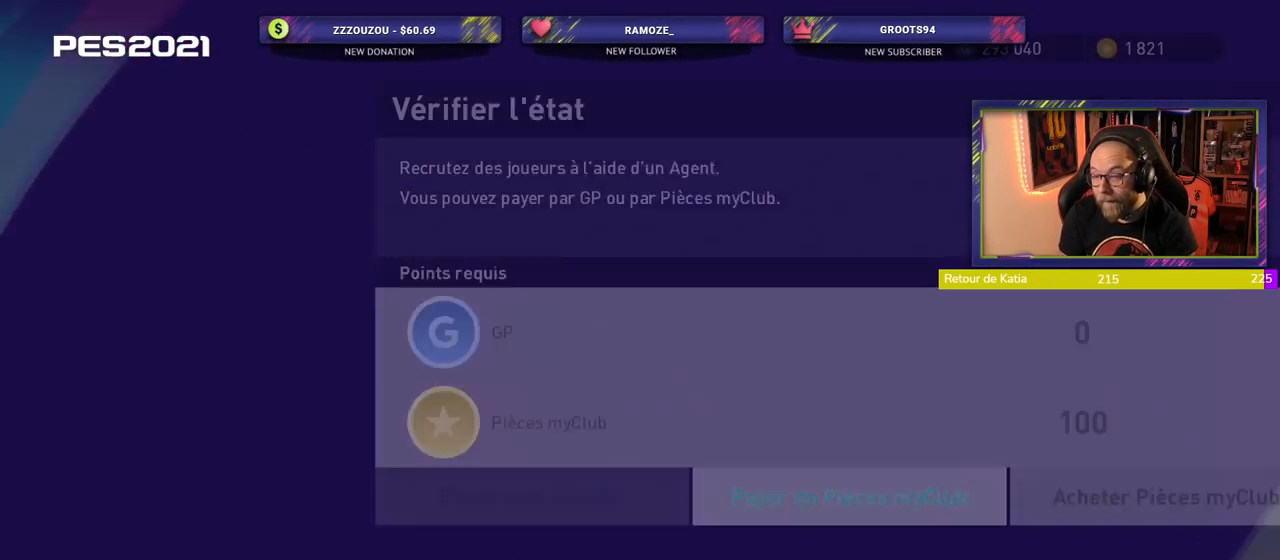
{"buttons": [], "left_stick": "center", "right_stick": "center", "events": [[180, "CROSS", "down"], [340, "CROSS", "up"]]}
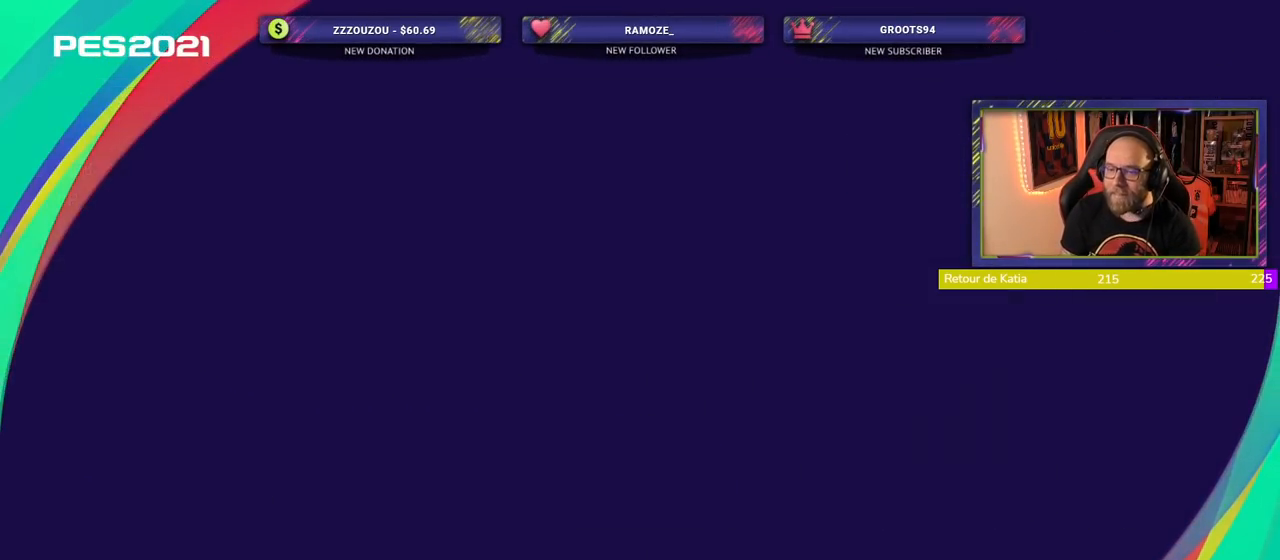
{"buttons": [], "left_stick": "center", "right_stick": "center", "events": []}
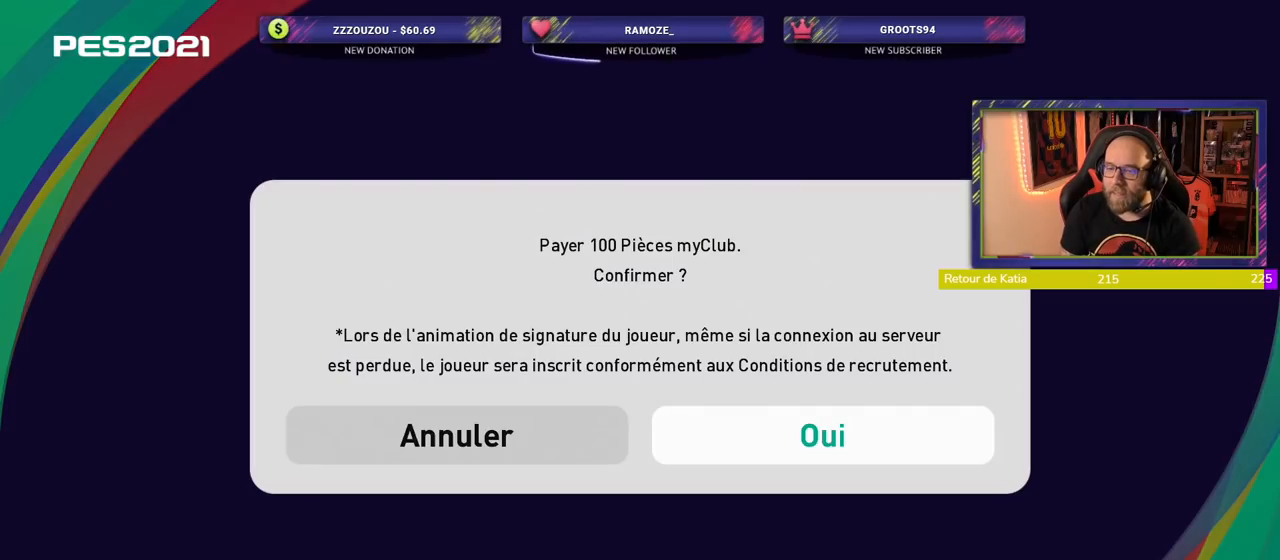
{"buttons": [], "left_stick": "center", "right_stick": "center", "events": []}
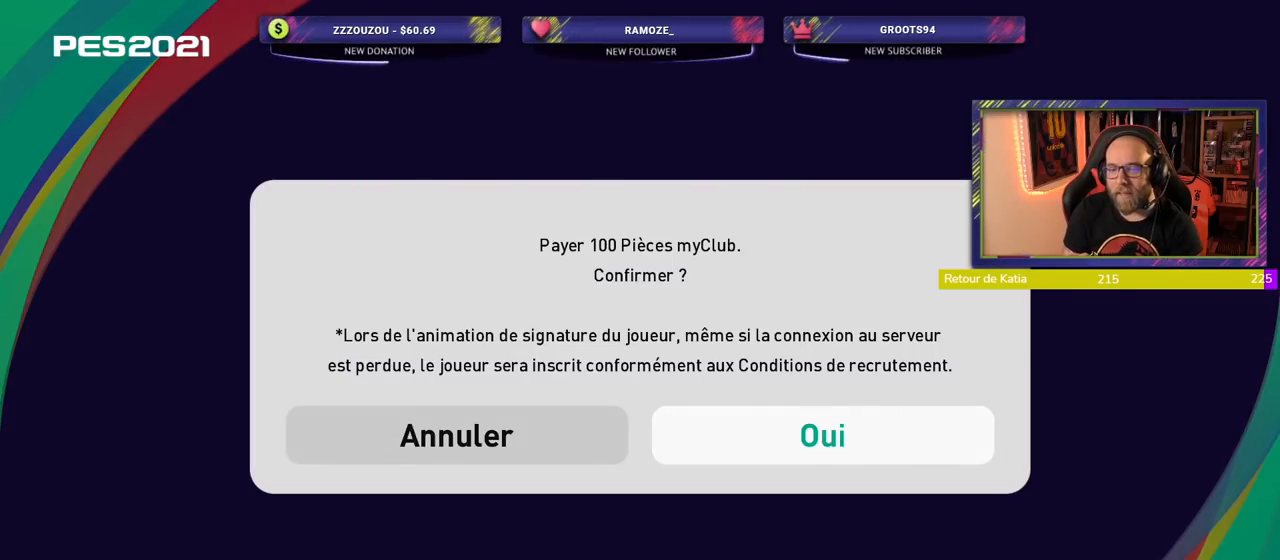
{"buttons": [], "left_stick": "center", "right_stick": "center", "events": []}
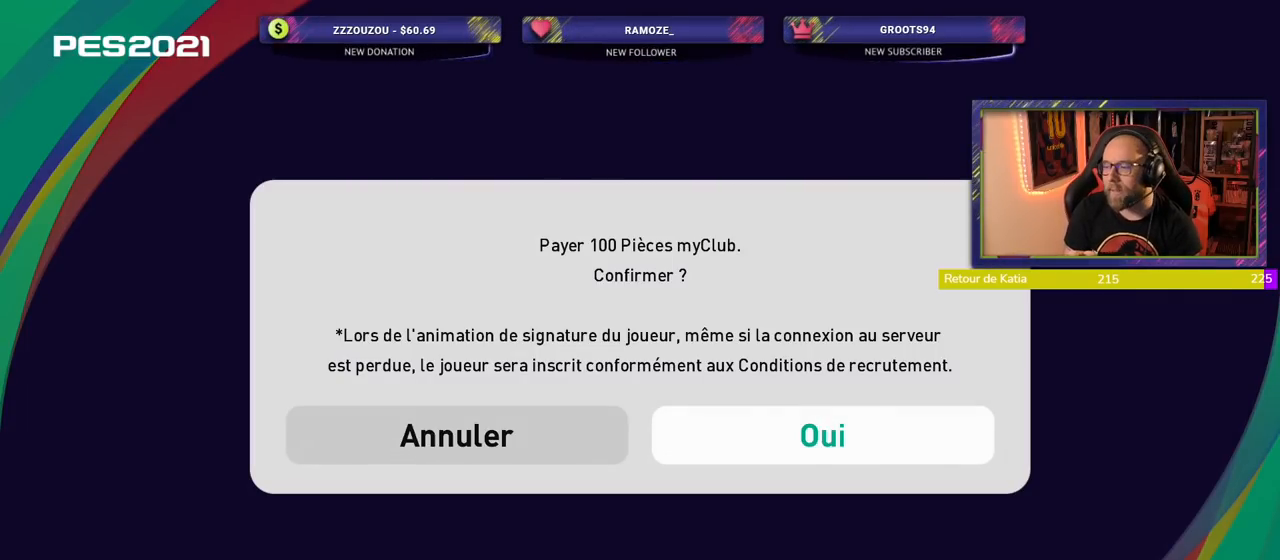
{"buttons": [], "left_stick": "center", "right_stick": "center", "events": []}
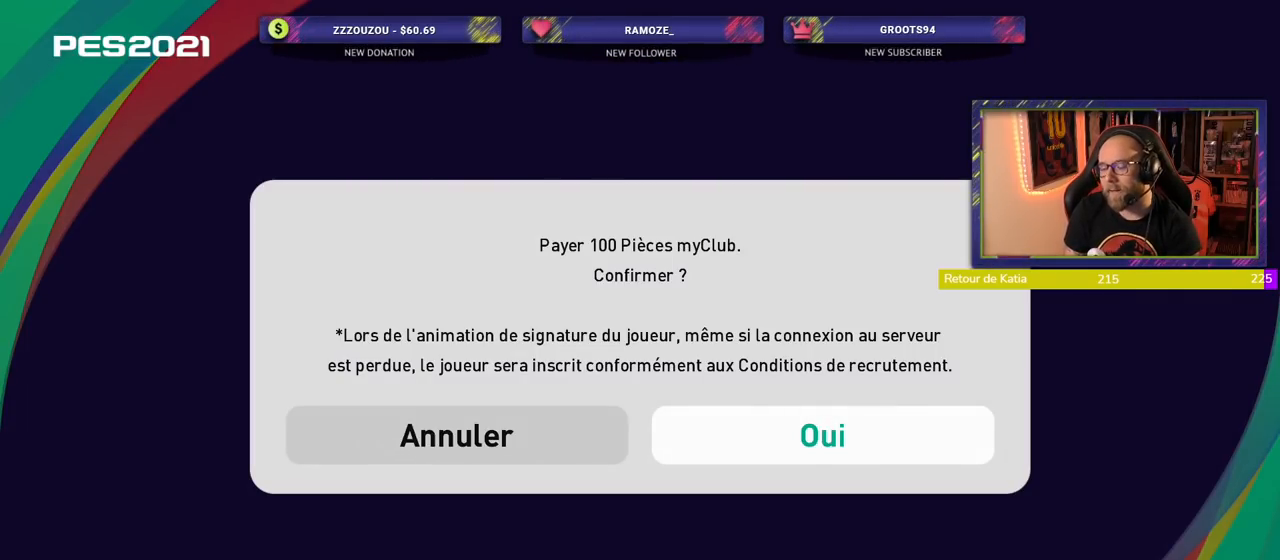
{"buttons": [], "left_stick": "center", "right_stick": "center", "events": []}
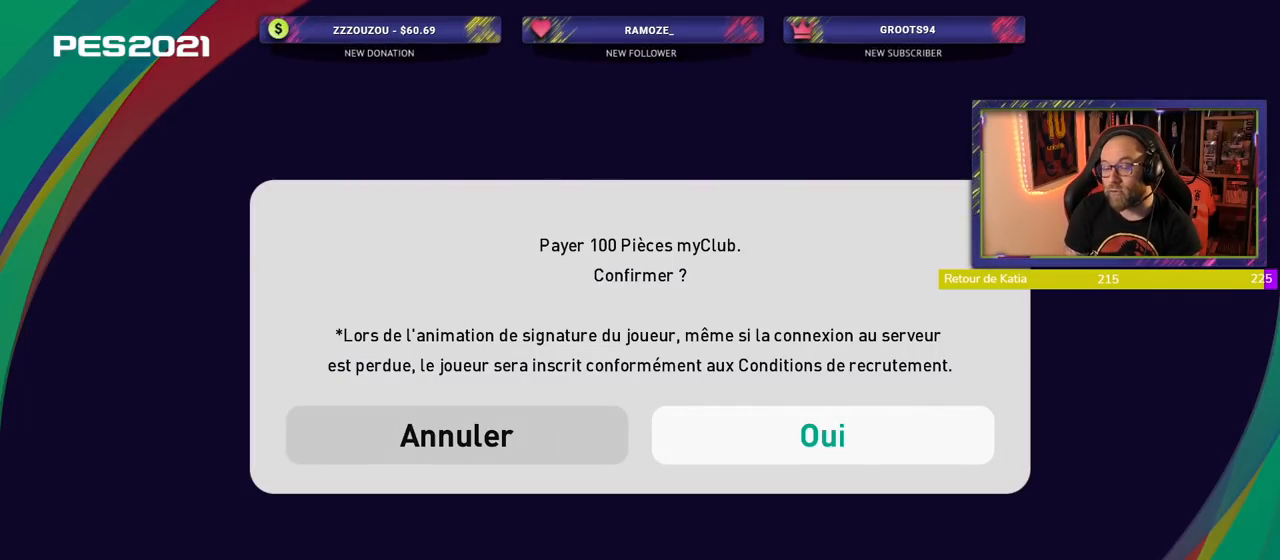
{"buttons": [], "left_stick": "center", "right_stick": "center", "events": []}
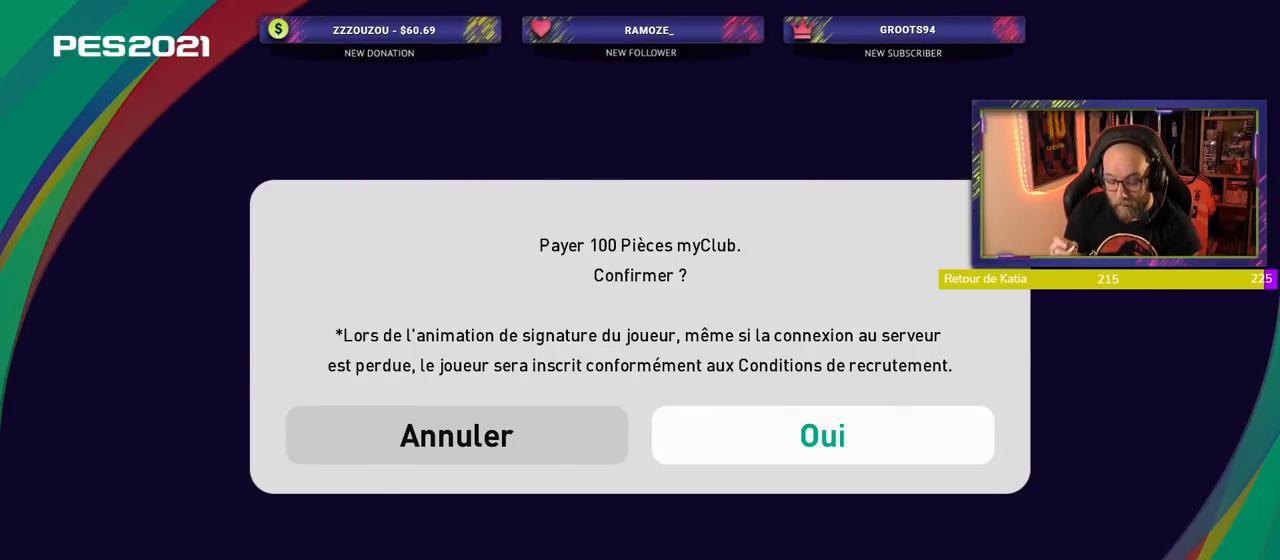
{"buttons": [], "left_stick": "center", "right_stick": "center", "events": []}
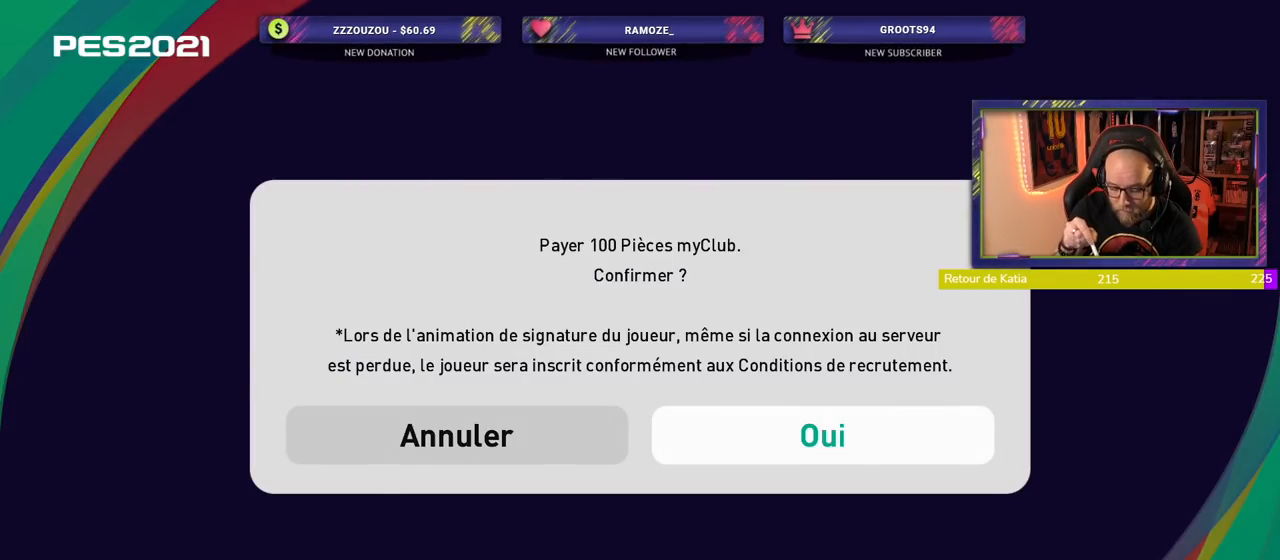
{"buttons": [], "left_stick": "center", "right_stick": "center", "events": [[80, "CROSS", "down"], [120, "CROSS", "up"]]}